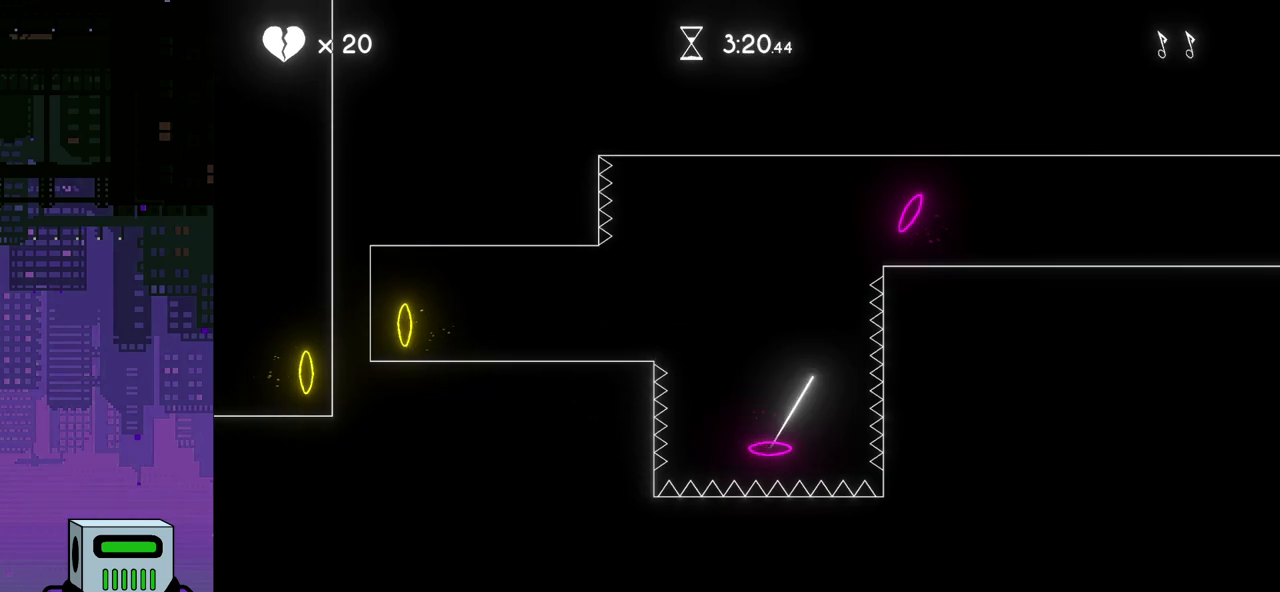
Gameplay with a controller (PlayStation layout); each line is a JSON object with the inputs held at the frame after it. "events" lists button and stick changes between this image and that frame as [ms after this image, input, new state], when the widget could be followed in between. Not read: left_stick right_stick.
{"buttons": ["DPAD_RIGHT"], "events": []}
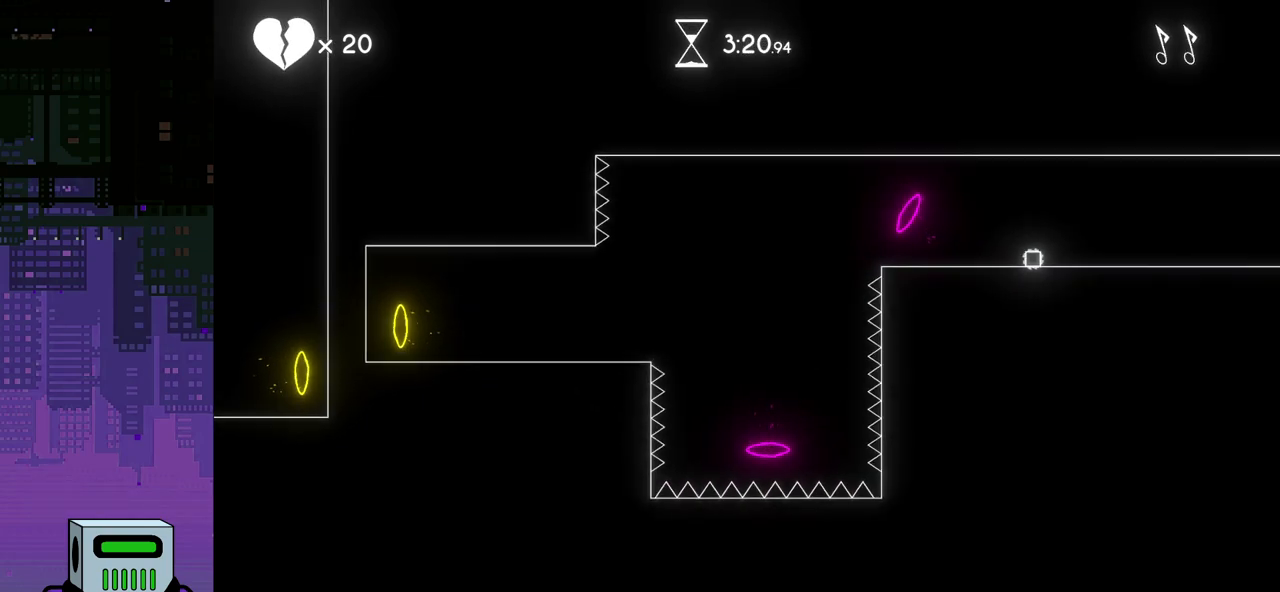
{"buttons": ["DPAD_RIGHT"], "events": []}
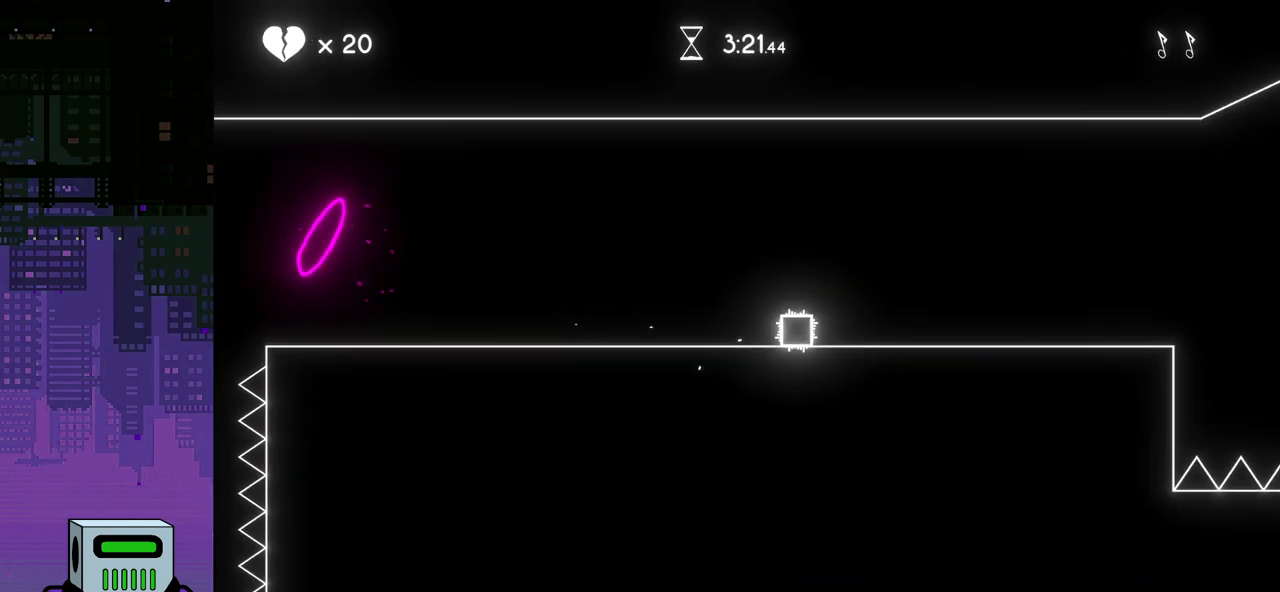
{"buttons": ["DPAD_RIGHT"], "events": []}
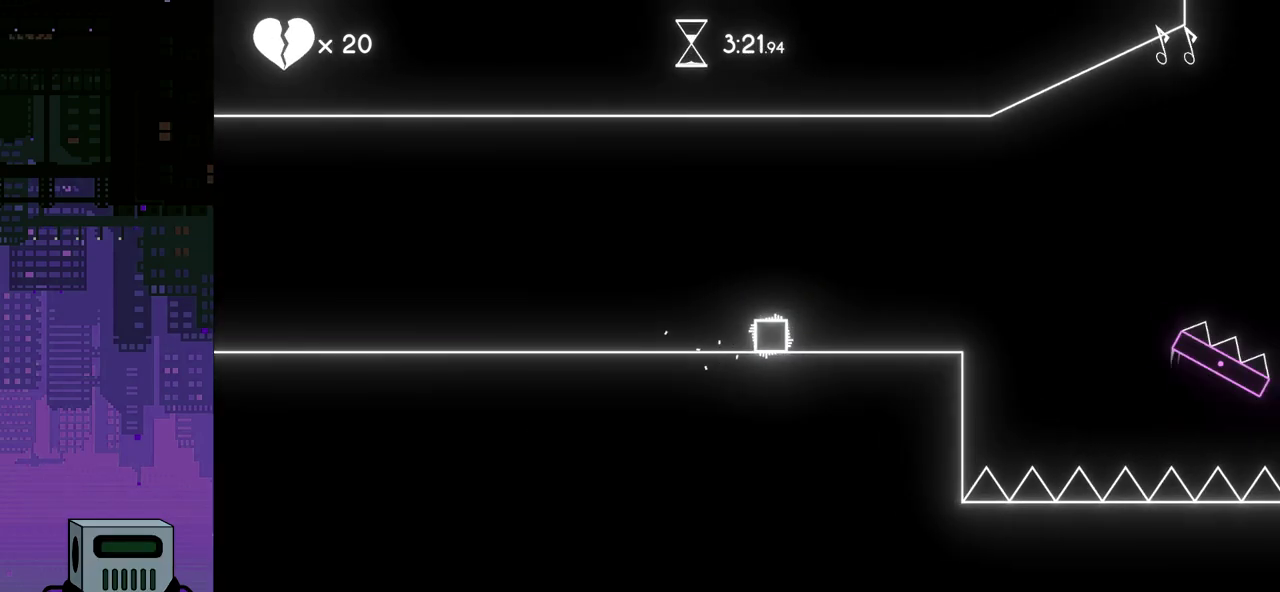
{"buttons": [], "events": [[300, "DPAD_RIGHT", "up"]]}
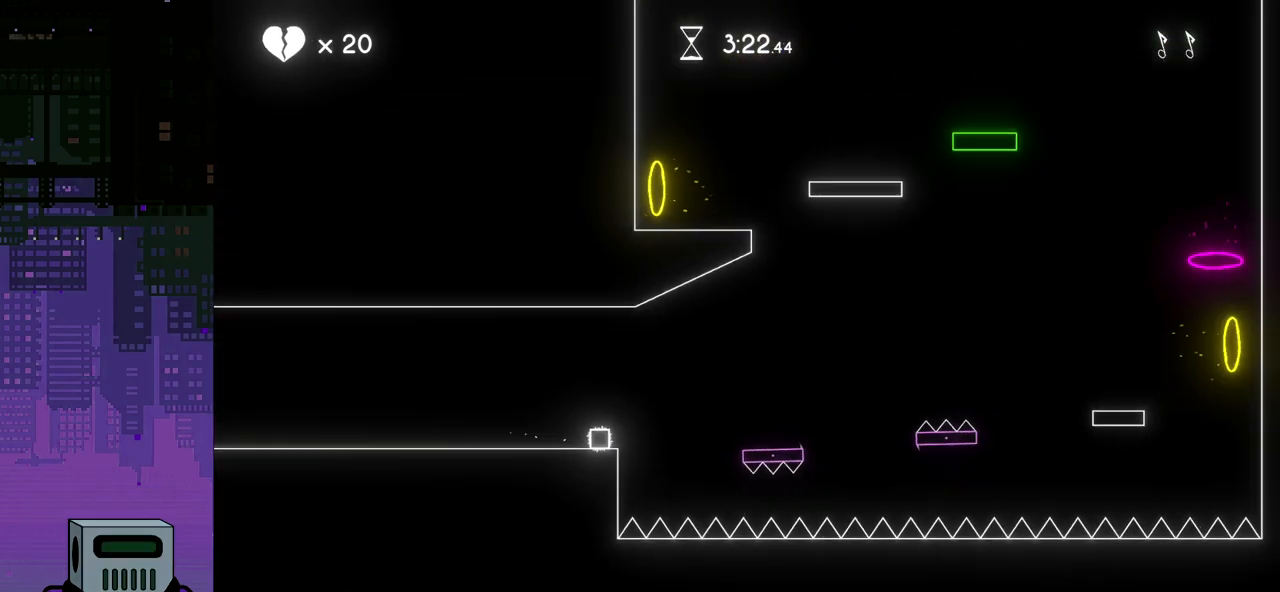
{"buttons": [], "events": []}
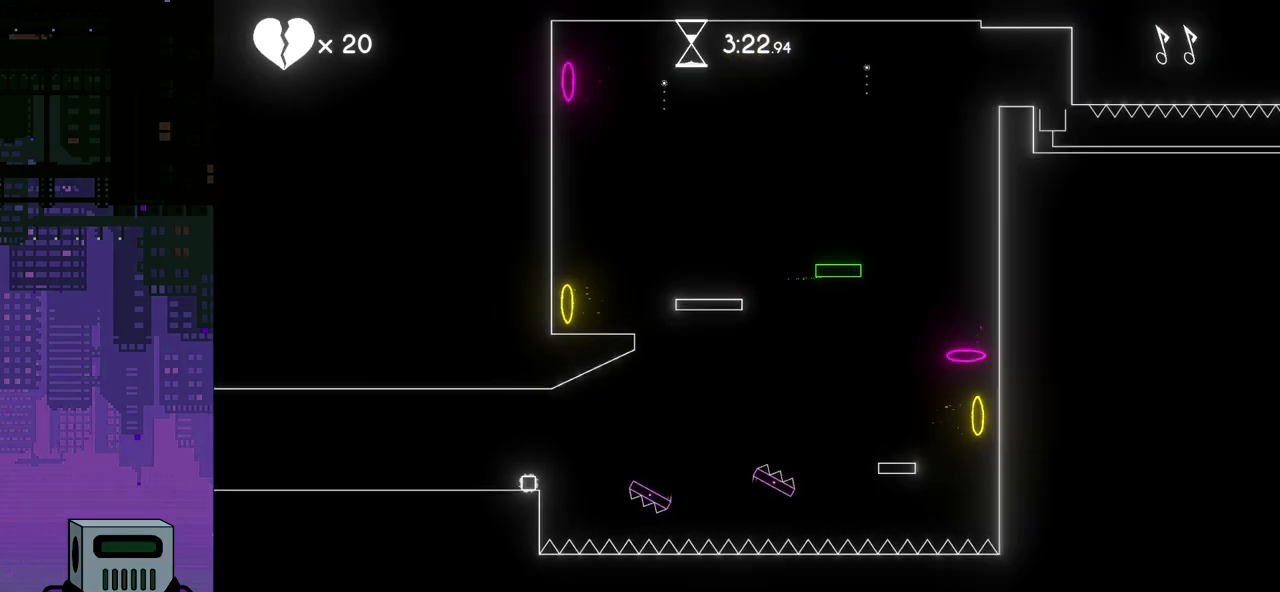
{"buttons": [], "events": []}
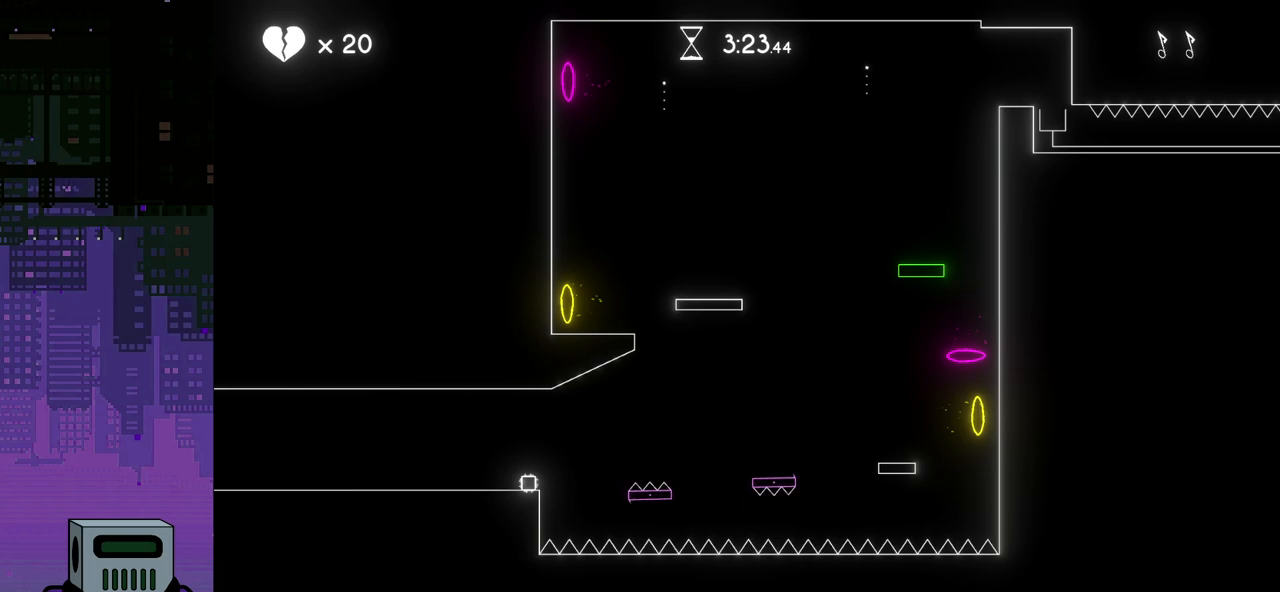
{"buttons": ["CROSS", "DPAD_RIGHT"], "events": [[317, "DPAD_RIGHT", "down"], [417, "CROSS", "down"]]}
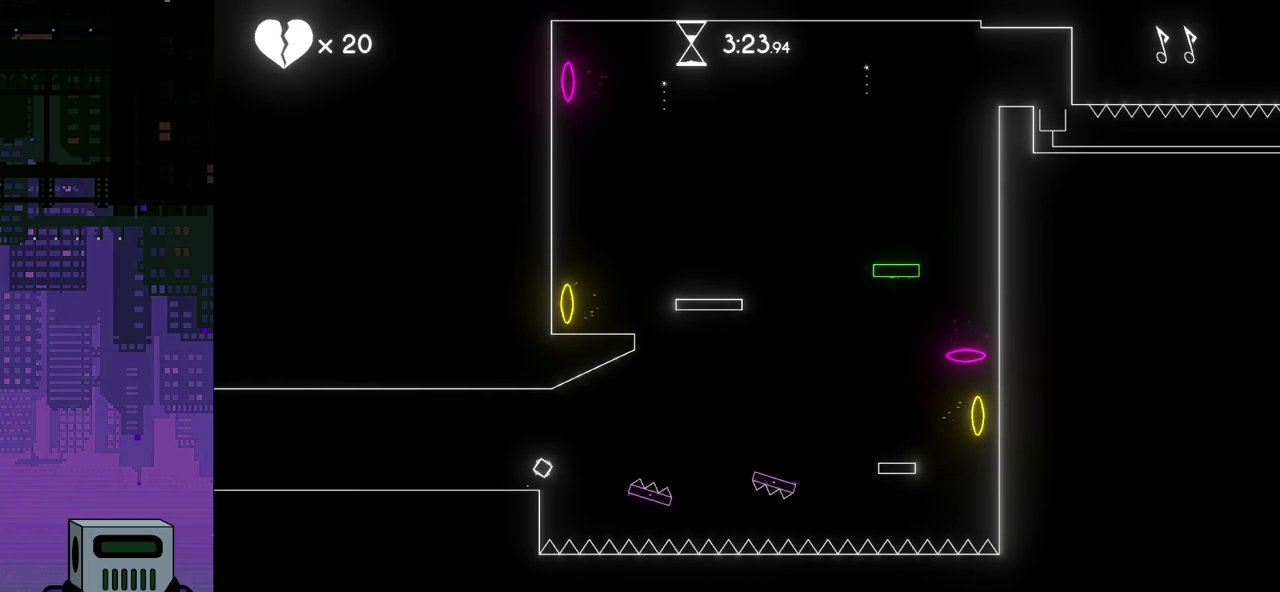
{"buttons": ["DPAD_RIGHT"], "events": [[400, "CROSS", "up"]]}
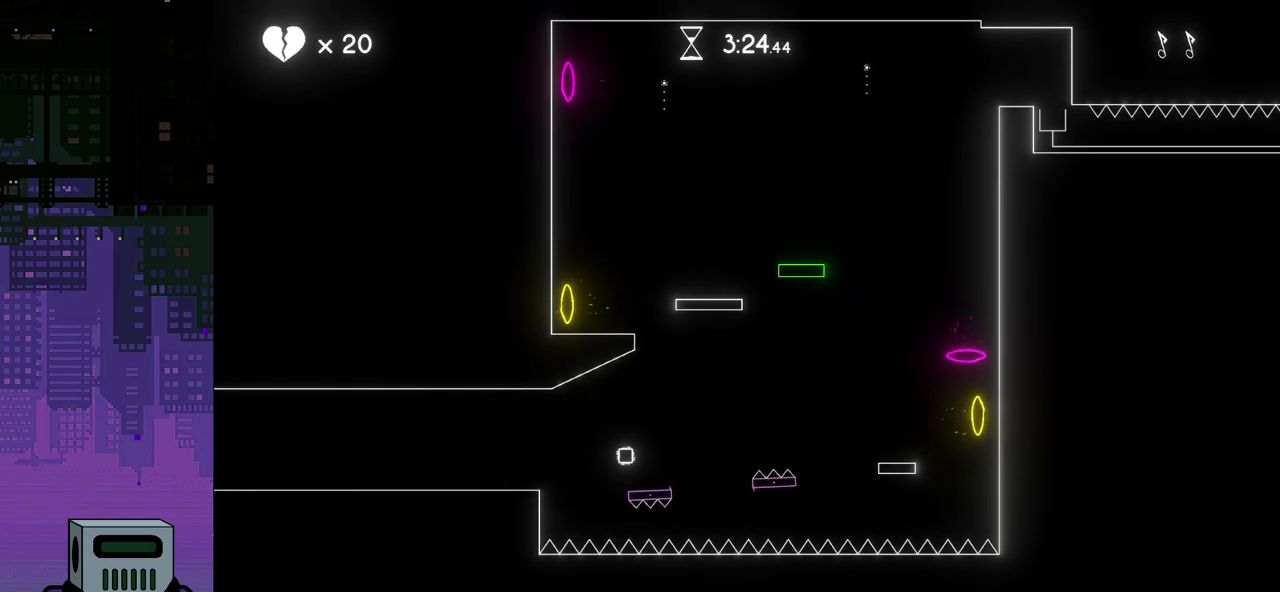
{"buttons": ["CROSS", "DPAD_RIGHT"], "events": [[17, "DPAD_RIGHT", "up"], [200, "DPAD_RIGHT", "down"], [367, "CROSS", "down"]]}
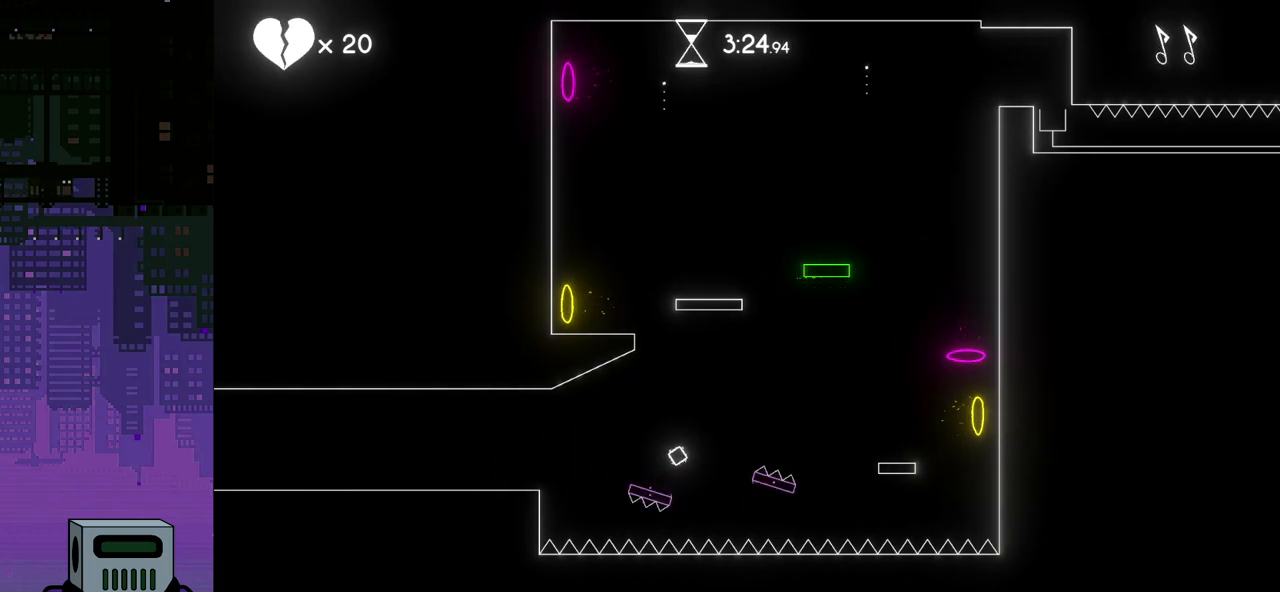
{"buttons": ["DPAD_RIGHT"], "events": [[267, "CROSS", "up"]]}
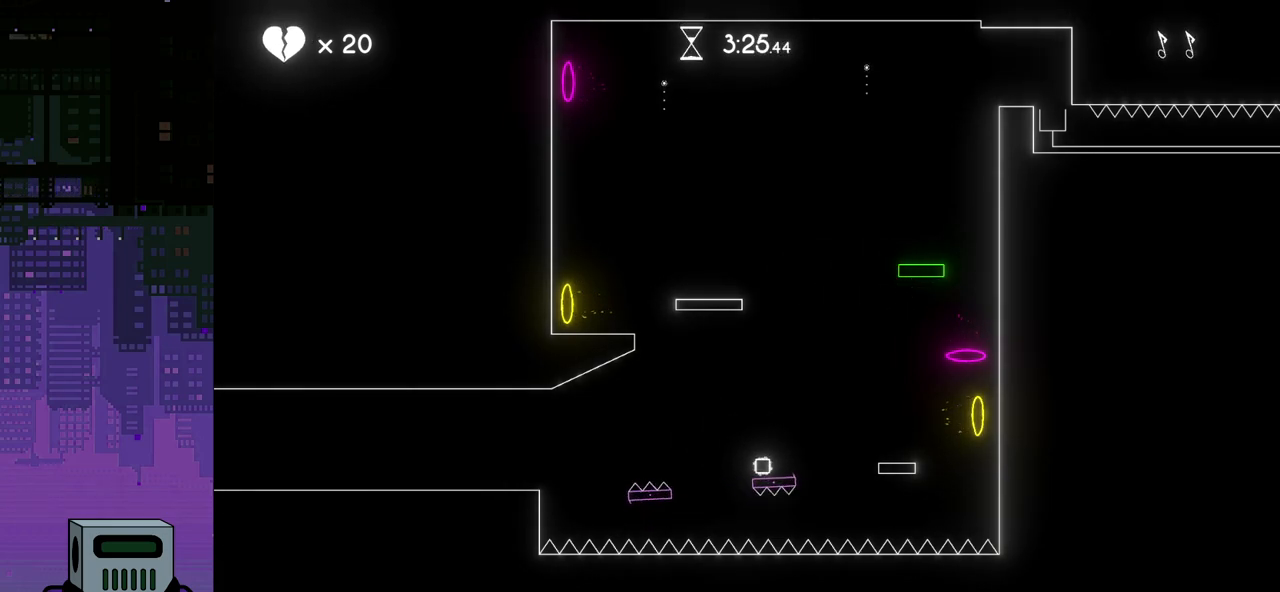
{"buttons": ["DPAD_RIGHT"], "events": [[133, "CROSS", "down"], [467, "CROSS", "up"]]}
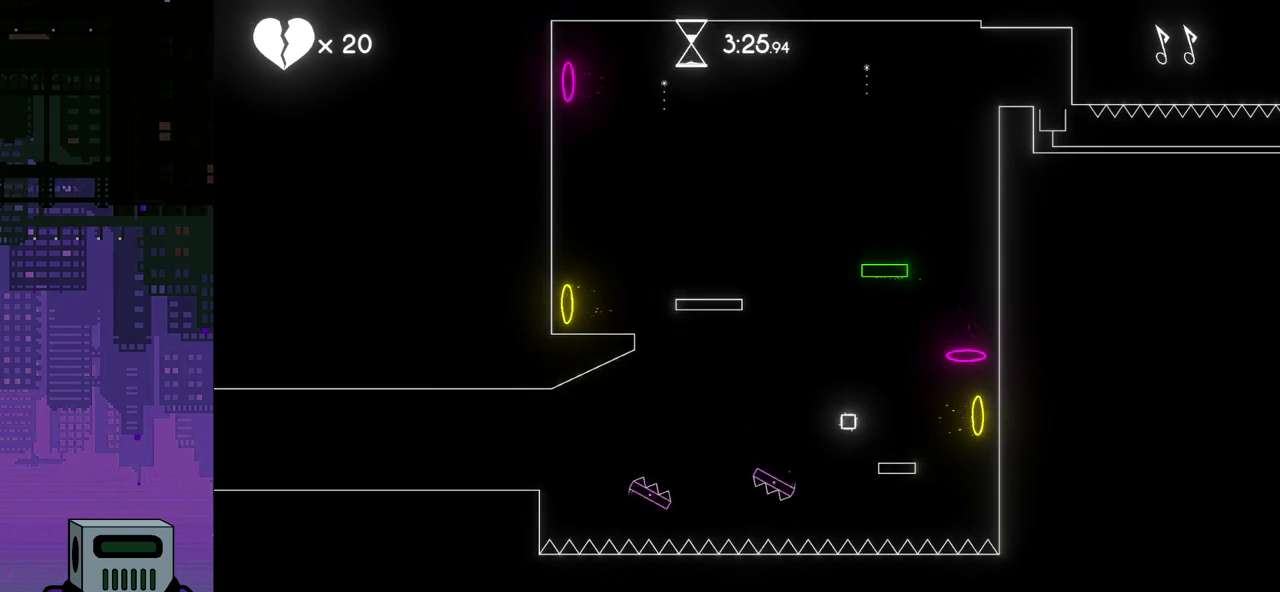
{"buttons": ["CROSS", "DPAD_RIGHT"], "events": [[367, "CROSS", "down"]]}
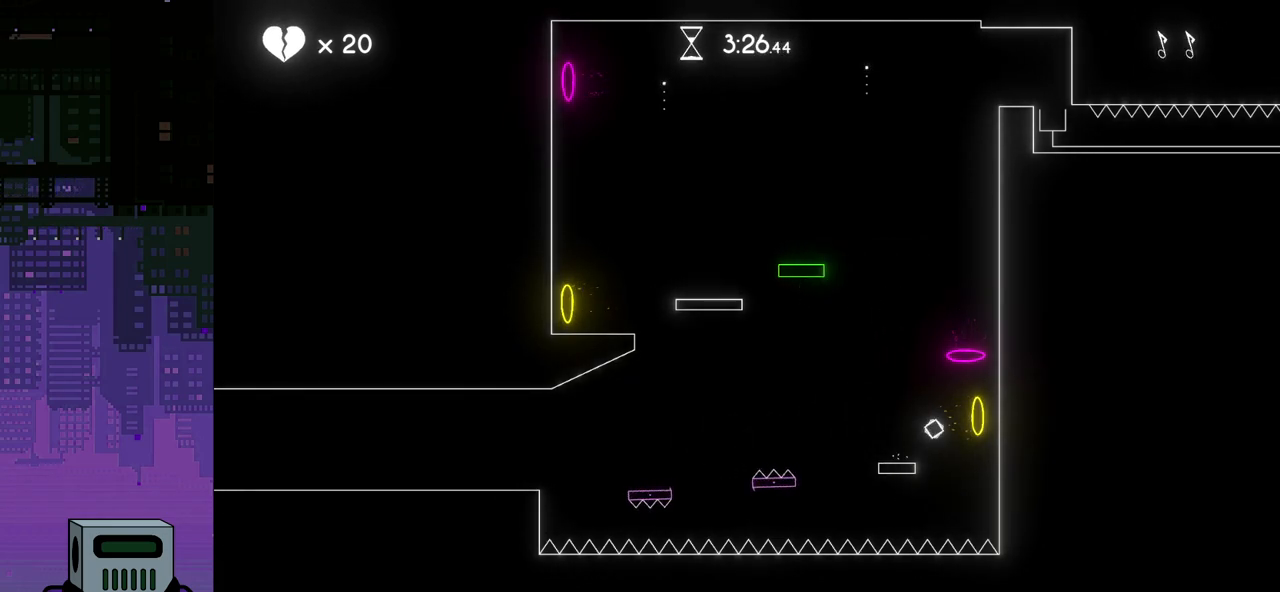
{"buttons": [], "events": [[317, "CROSS", "up"], [400, "DPAD_RIGHT", "up"]]}
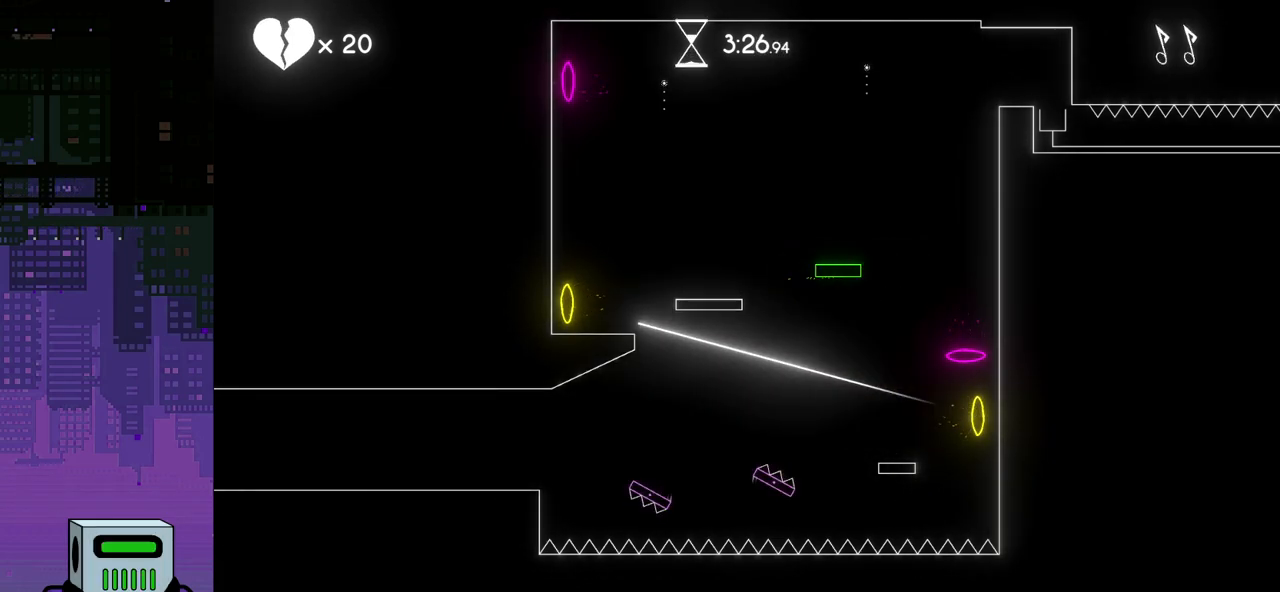
{"buttons": ["CROSS", "DPAD_RIGHT"], "events": [[133, "DPAD_RIGHT", "down"], [433, "CROSS", "down"]]}
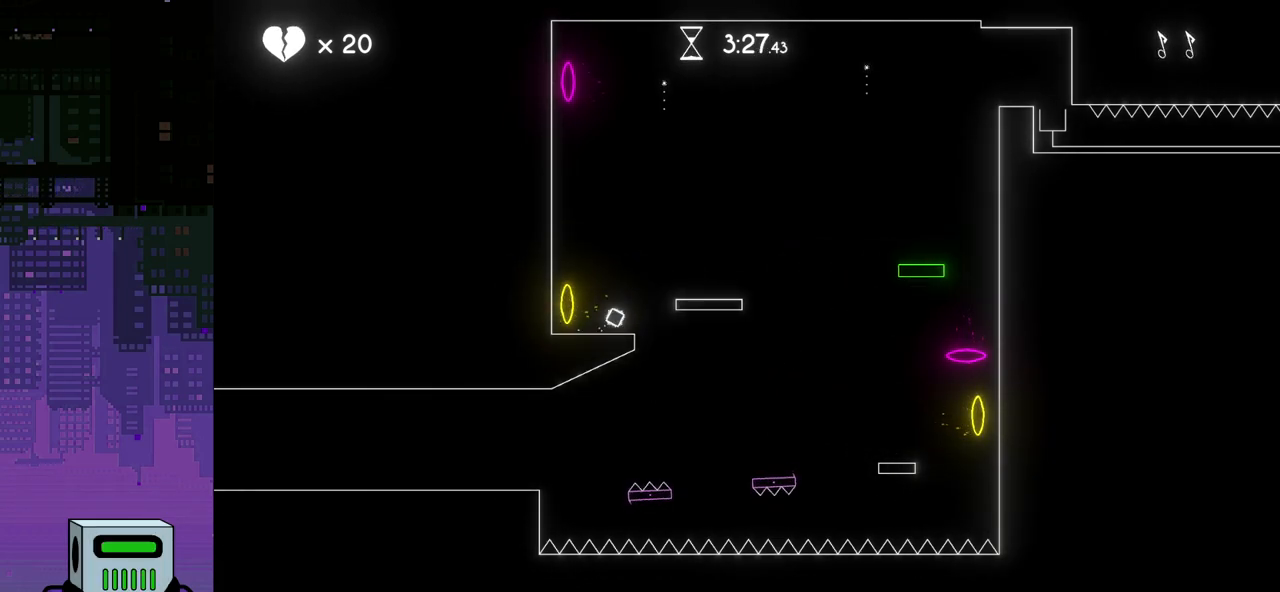
{"buttons": ["DPAD_RIGHT"], "events": [[150, "CROSS", "up"]]}
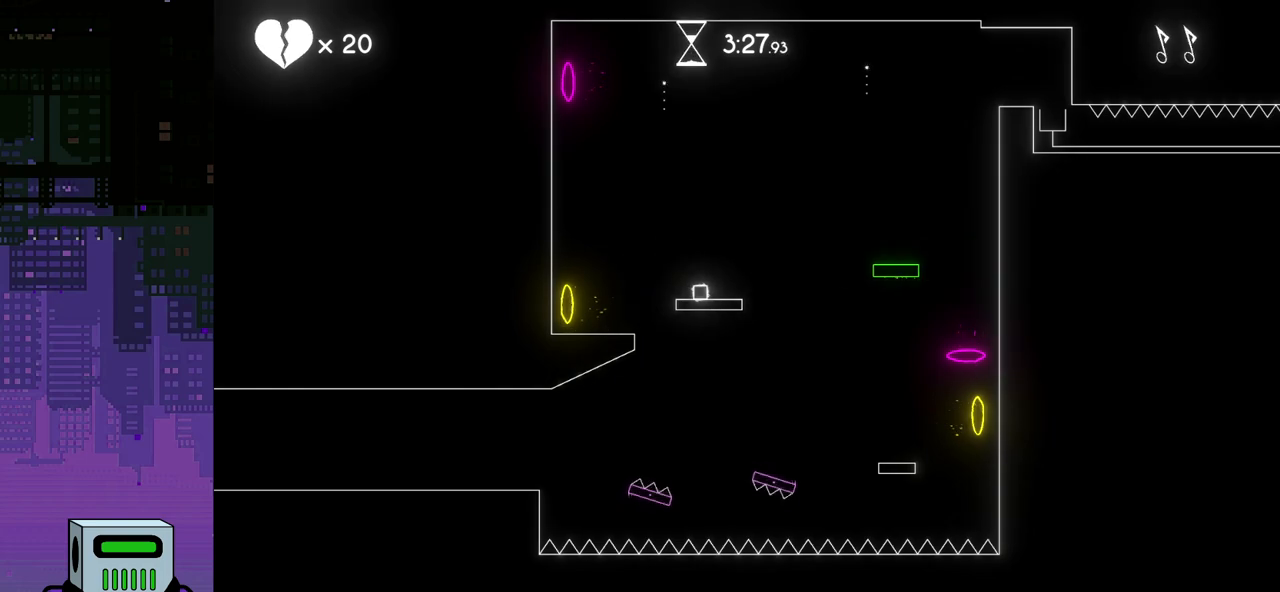
{"buttons": [], "events": [[67, "CROSS", "down"], [317, "CROSS", "up"], [467, "DPAD_RIGHT", "up"]]}
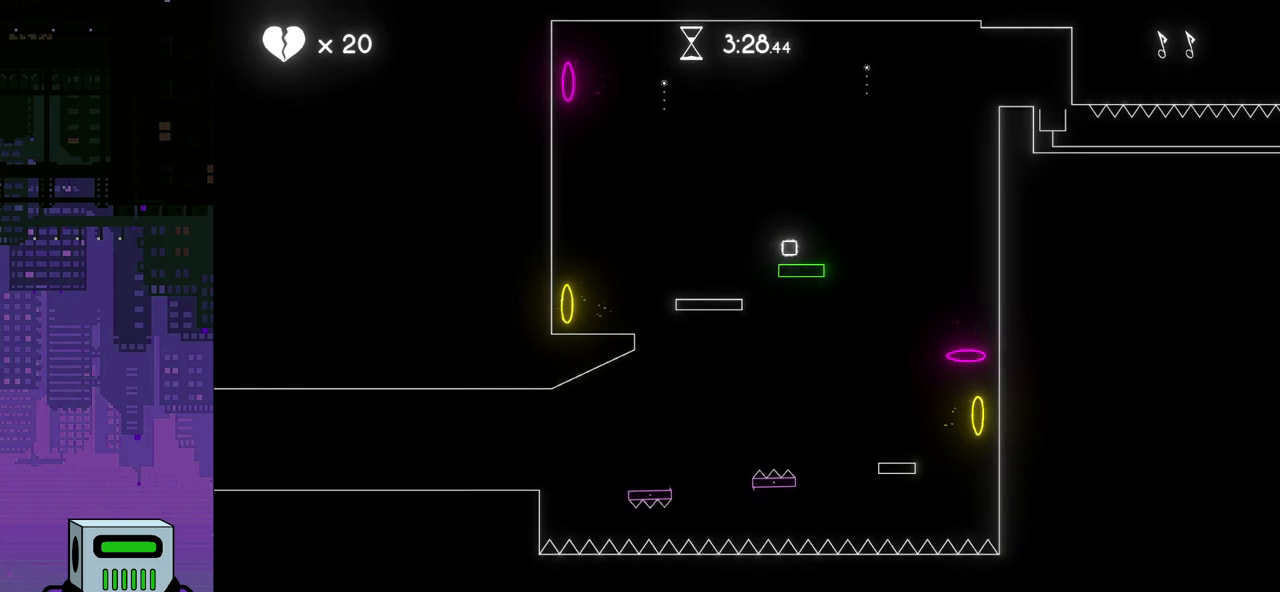
{"buttons": [], "events": []}
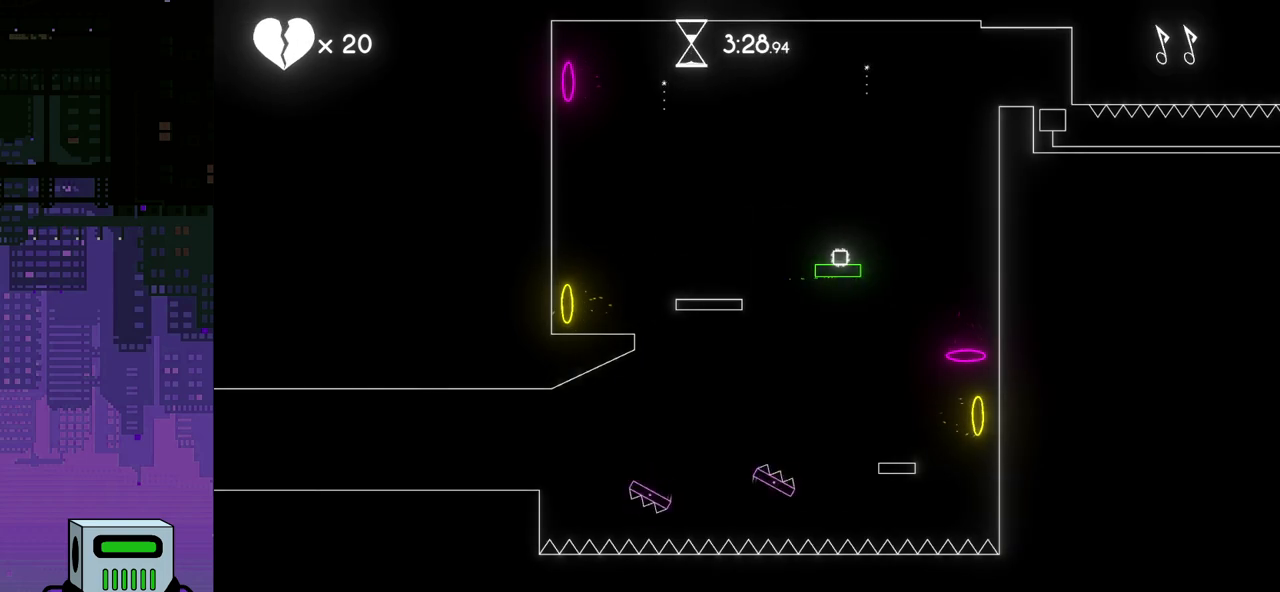
{"buttons": [], "events": [[83, "DPAD_RIGHT", "down"], [367, "DPAD_RIGHT", "up"]]}
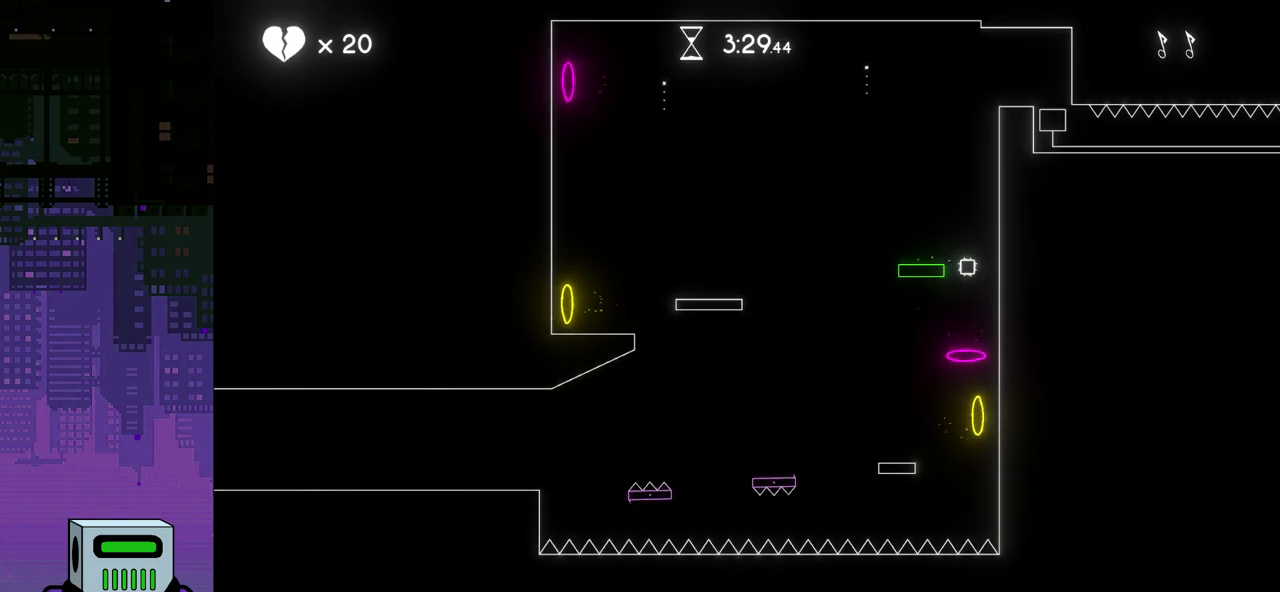
{"buttons": ["DPAD_RIGHT"], "events": [[467, "DPAD_RIGHT", "down"]]}
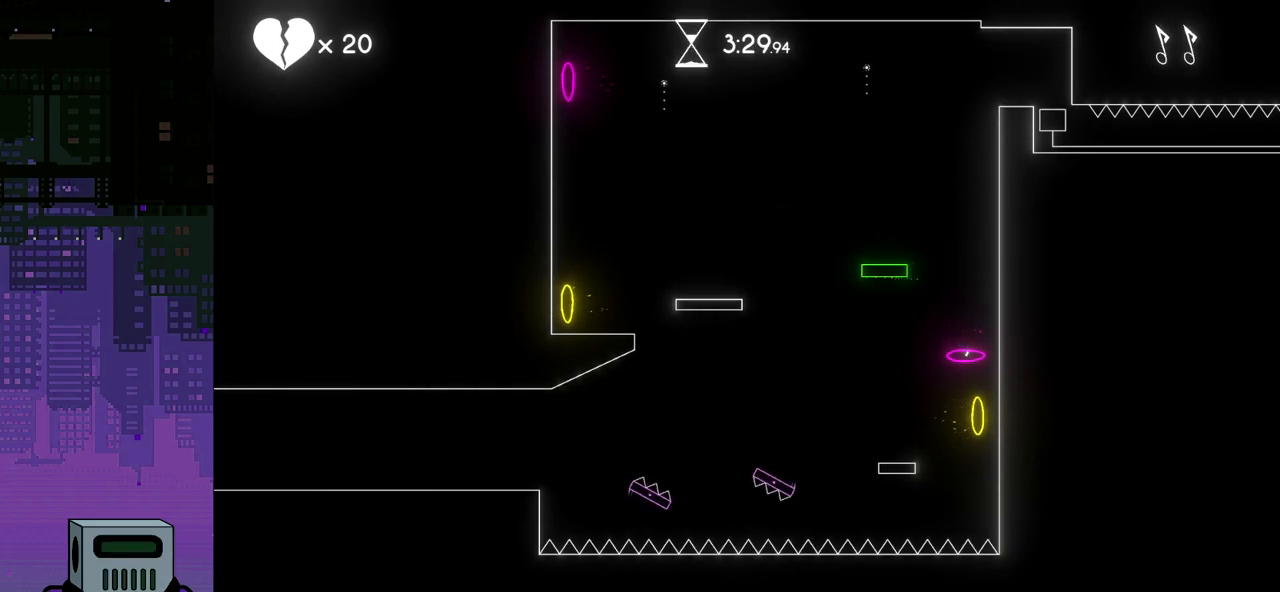
{"buttons": ["DPAD_RIGHT"], "events": []}
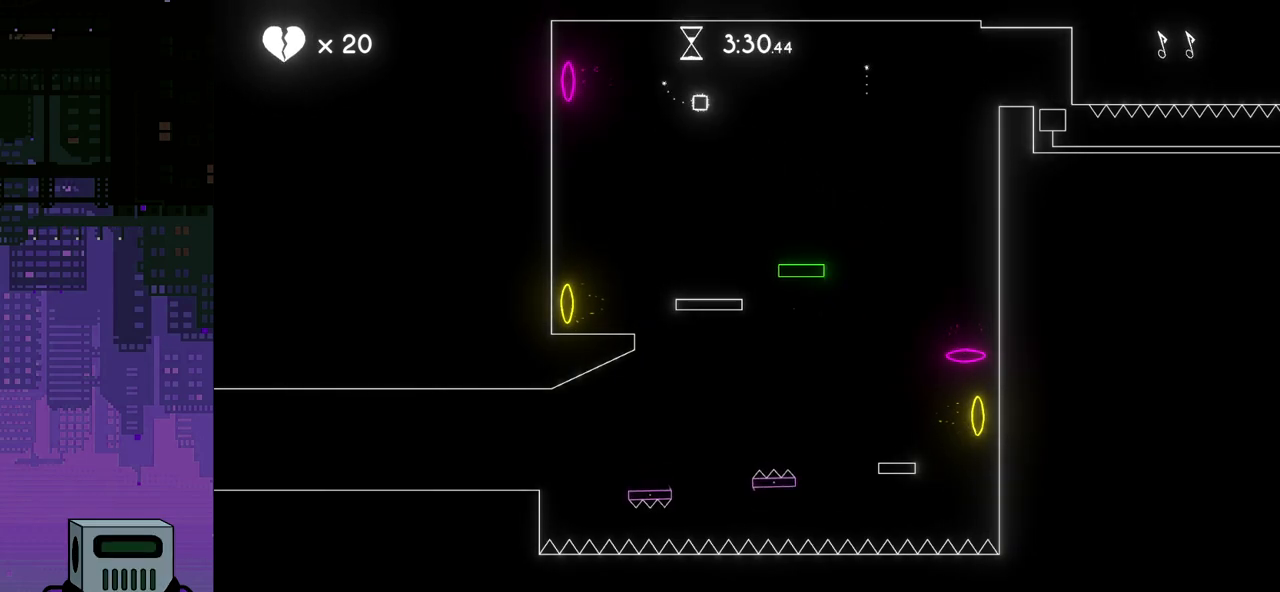
{"buttons": ["DPAD_LEFT"], "events": [[283, "DPAD_RIGHT", "up"], [317, "DPAD_LEFT", "down"]]}
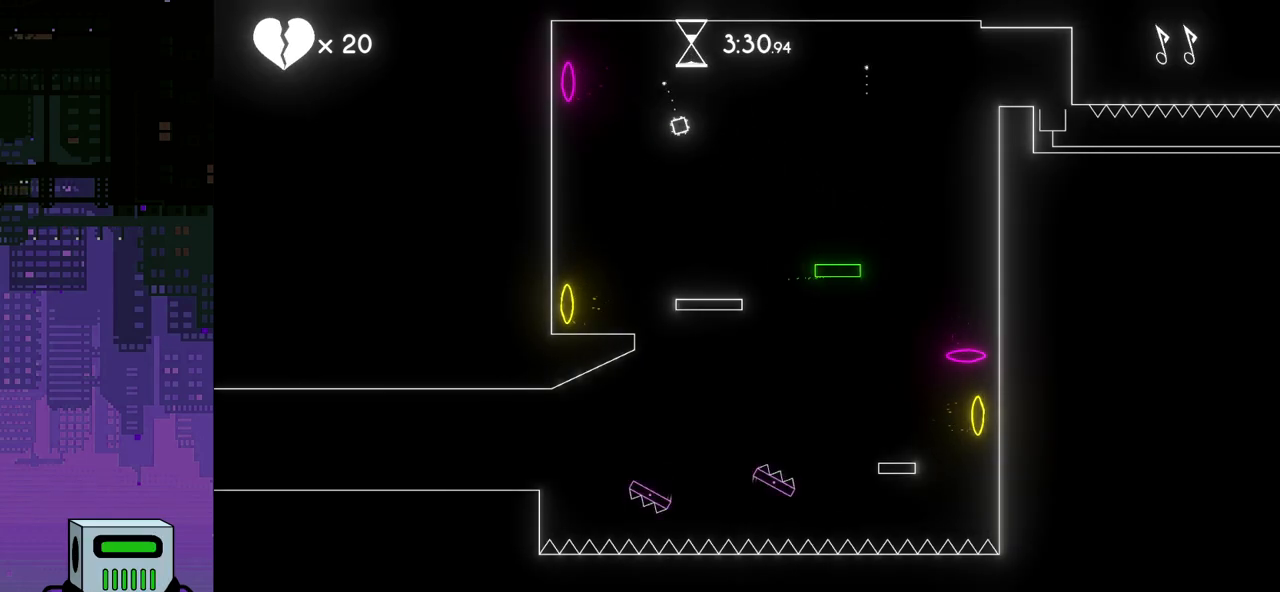
{"buttons": [], "events": [[450, "DPAD_LEFT", "up"]]}
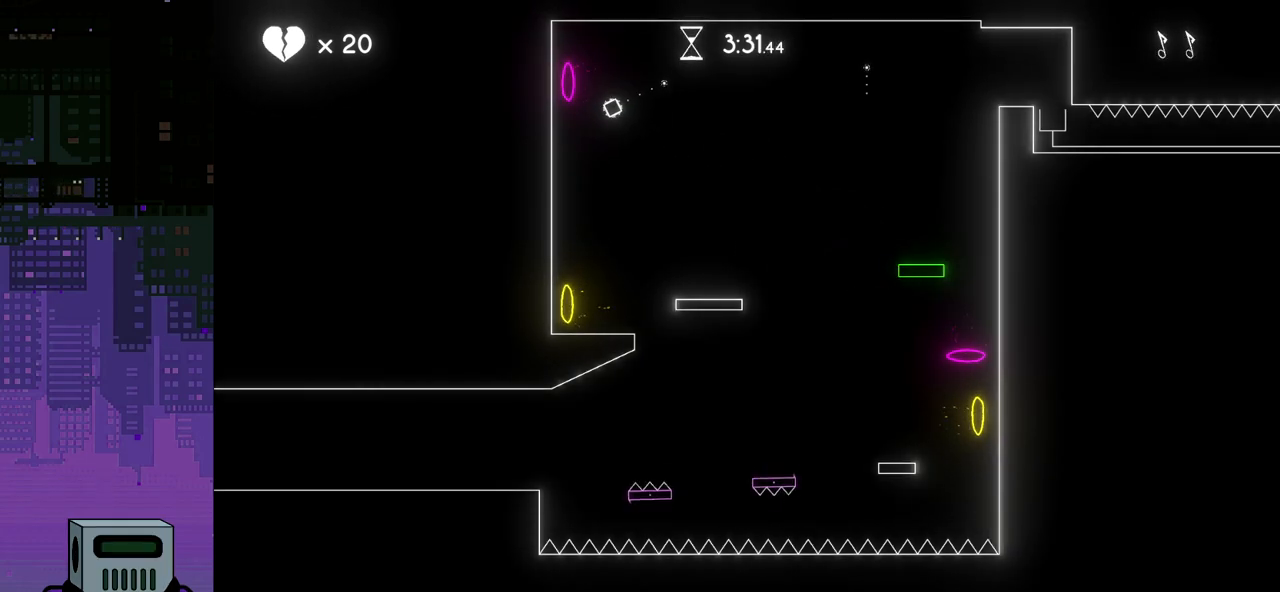
{"buttons": ["DPAD_RIGHT"], "events": [[50, "DPAD_RIGHT", "down"], [267, "CROSS", "down"], [400, "CROSS", "up"]]}
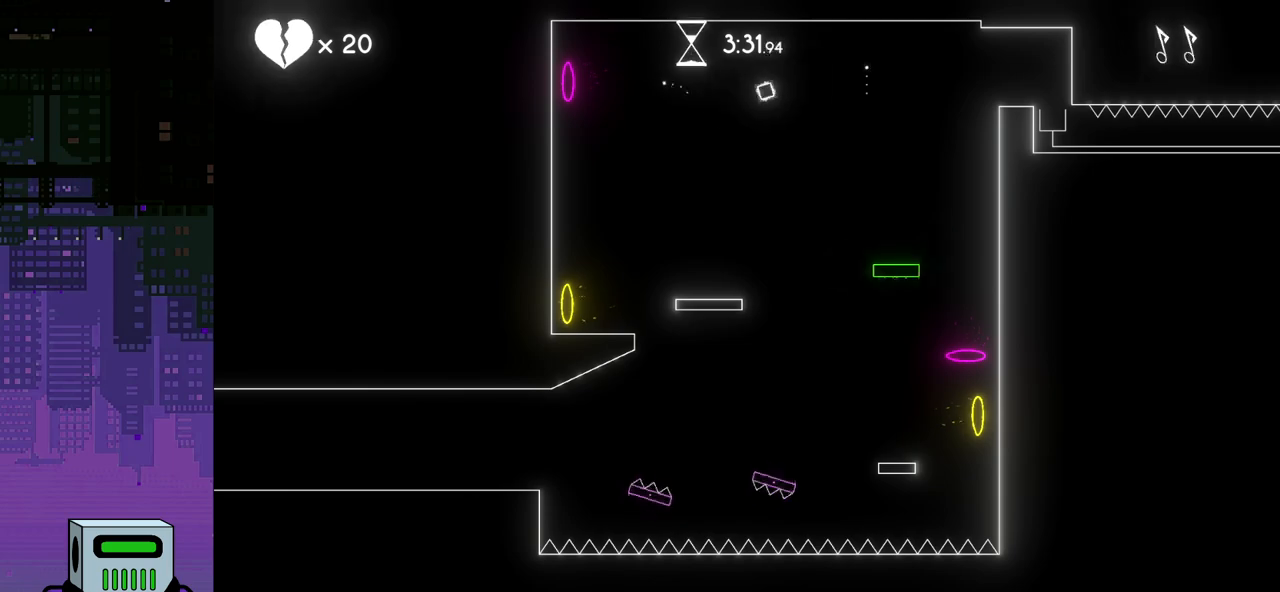
{"buttons": [], "events": [[350, "DPAD_RIGHT", "up"]]}
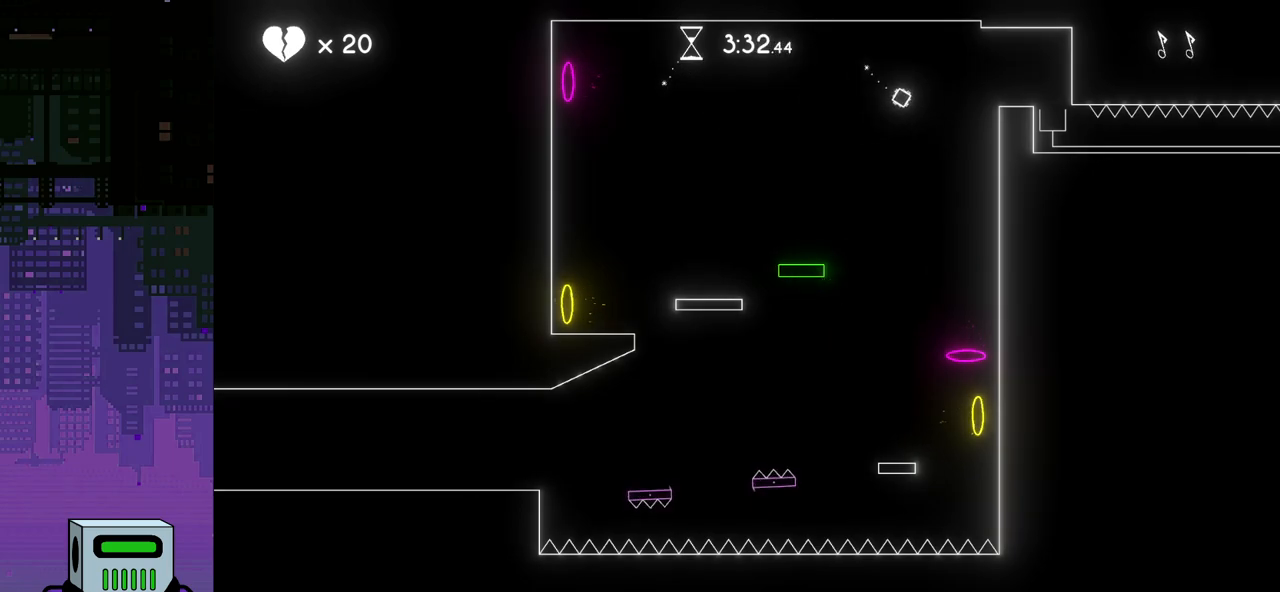
{"buttons": ["DPAD_LEFT"], "events": [[100, "DPAD_LEFT", "down"]]}
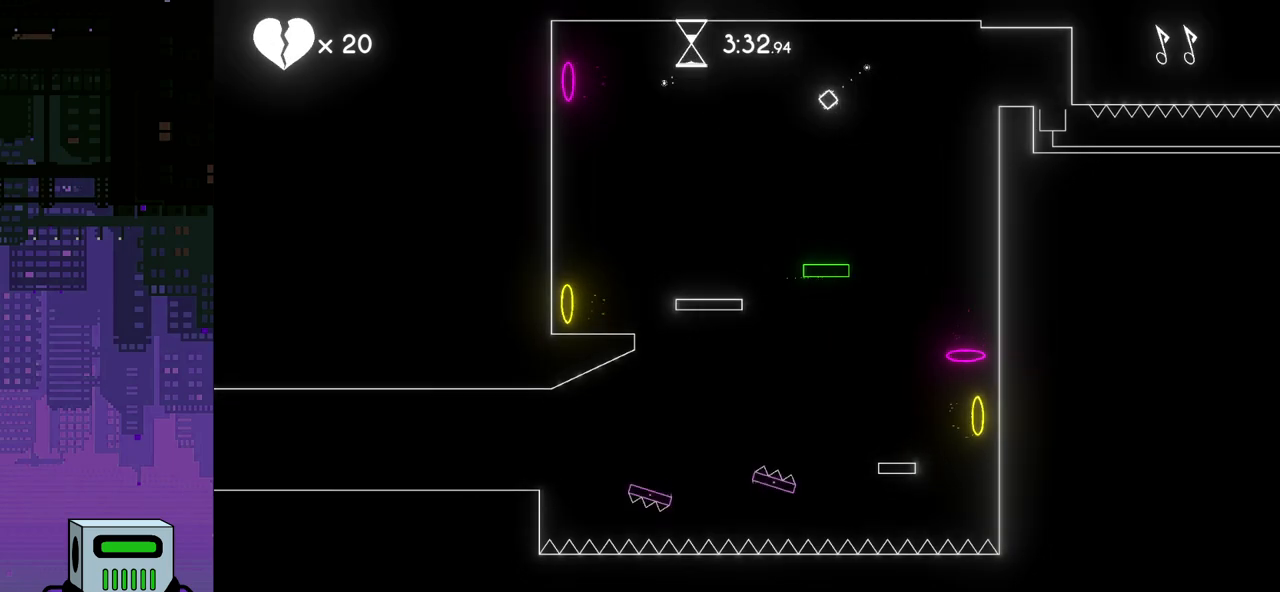
{"buttons": ["DPAD_RIGHT"], "events": [[200, "DPAD_LEFT", "up"], [350, "DPAD_RIGHT", "down"]]}
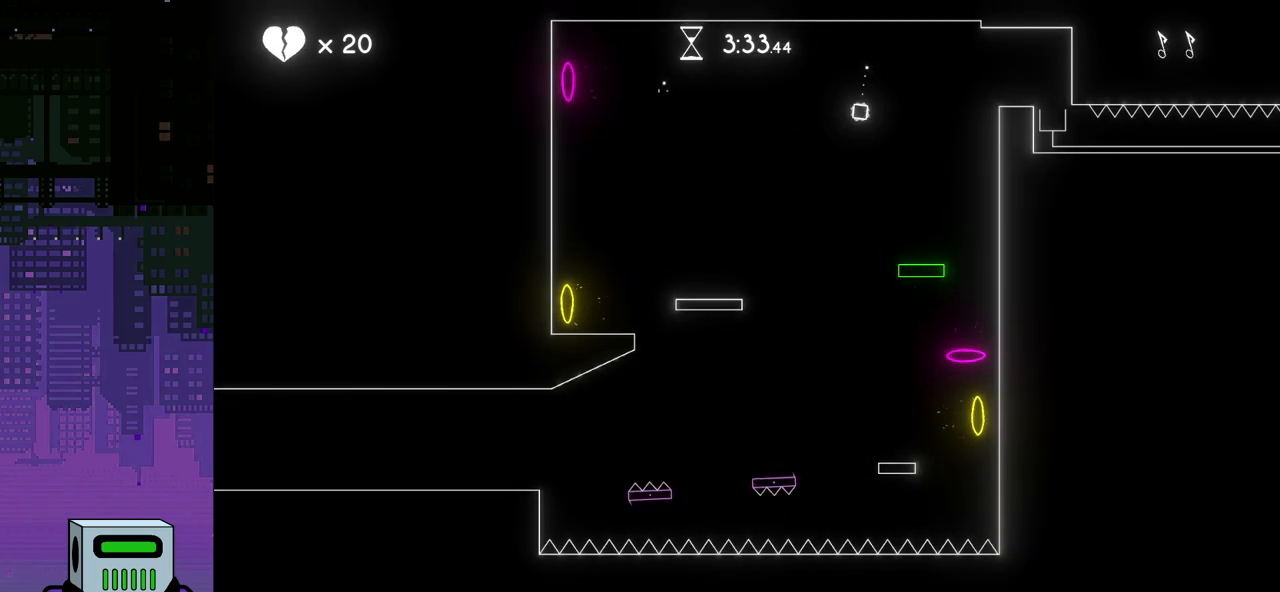
{"buttons": ["DPAD_RIGHT"], "events": [[183, "CROSS", "down"], [350, "CROSS", "up"]]}
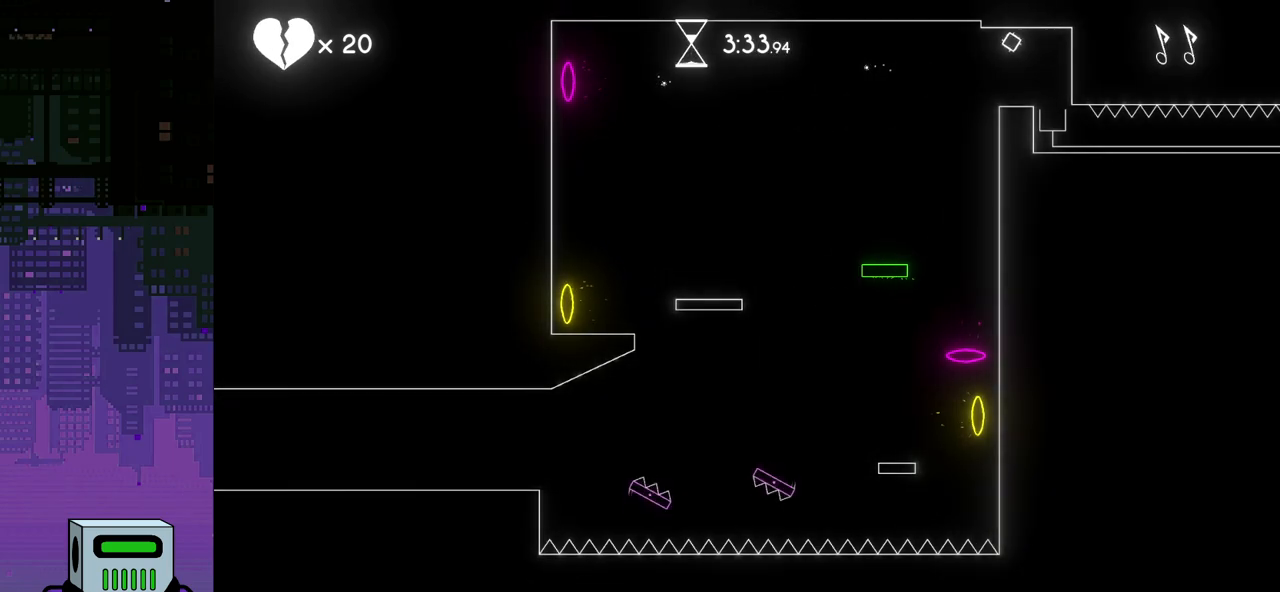
{"buttons": ["DPAD_LEFT"], "events": [[17, "DPAD_RIGHT", "up"], [133, "DPAD_LEFT", "down"]]}
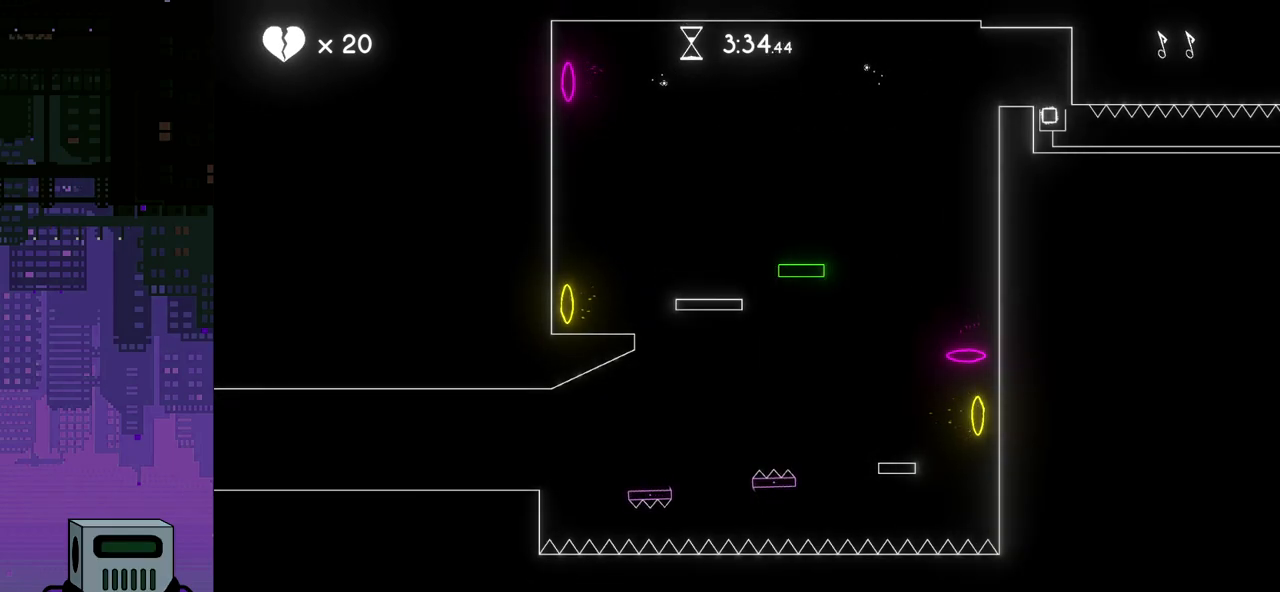
{"buttons": [], "events": [[83, "DPAD_LEFT", "up"]]}
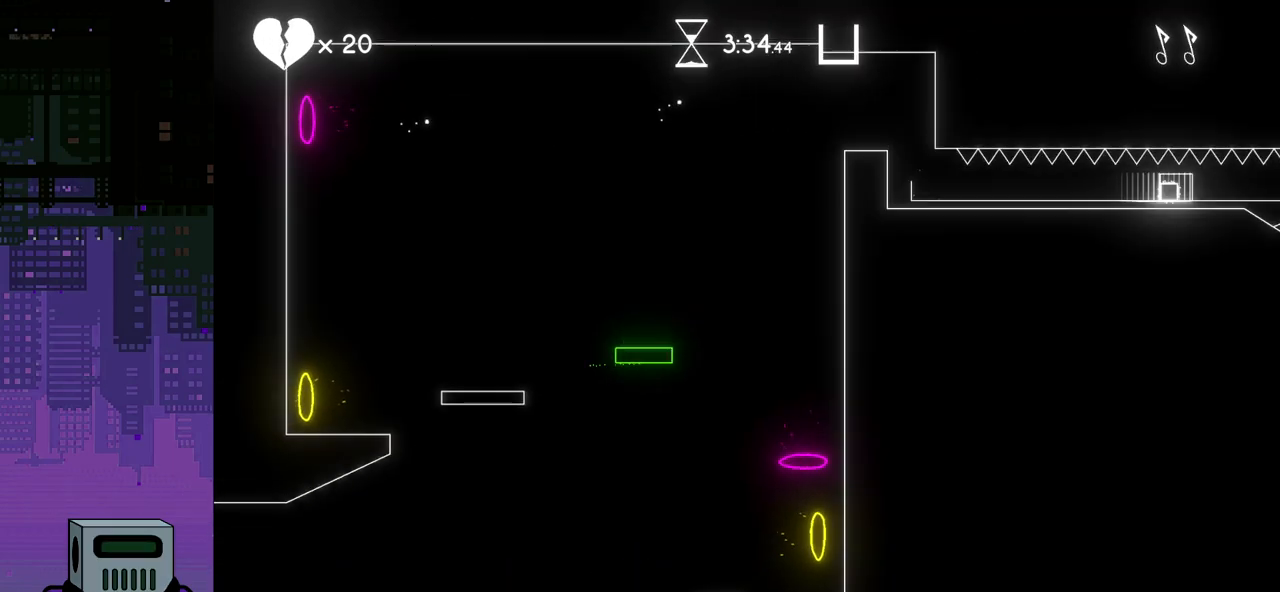
{"buttons": ["DPAD_RIGHT"], "events": [[267, "DPAD_RIGHT", "down"]]}
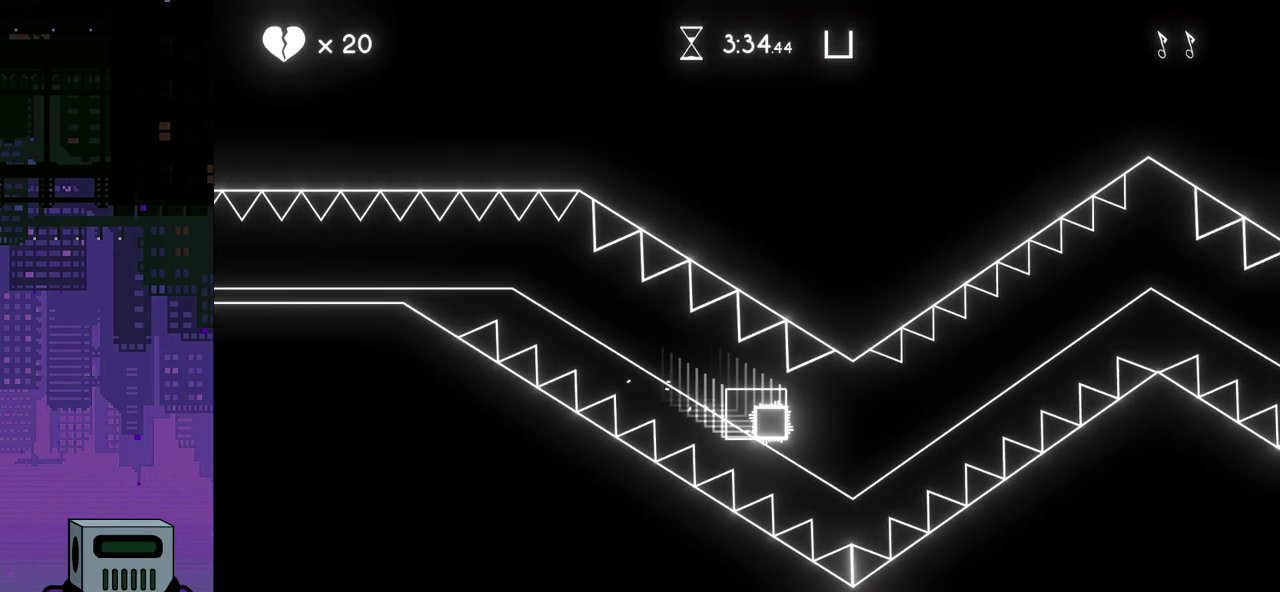
{"buttons": [], "events": [[83, "CROSS", "down"], [150, "CROSS", "up"], [233, "CROSS", "down"], [233, "DPAD_RIGHT", "up"], [333, "CROSS", "up"], [383, "CROSS", "down"], [483, "CROSS", "up"]]}